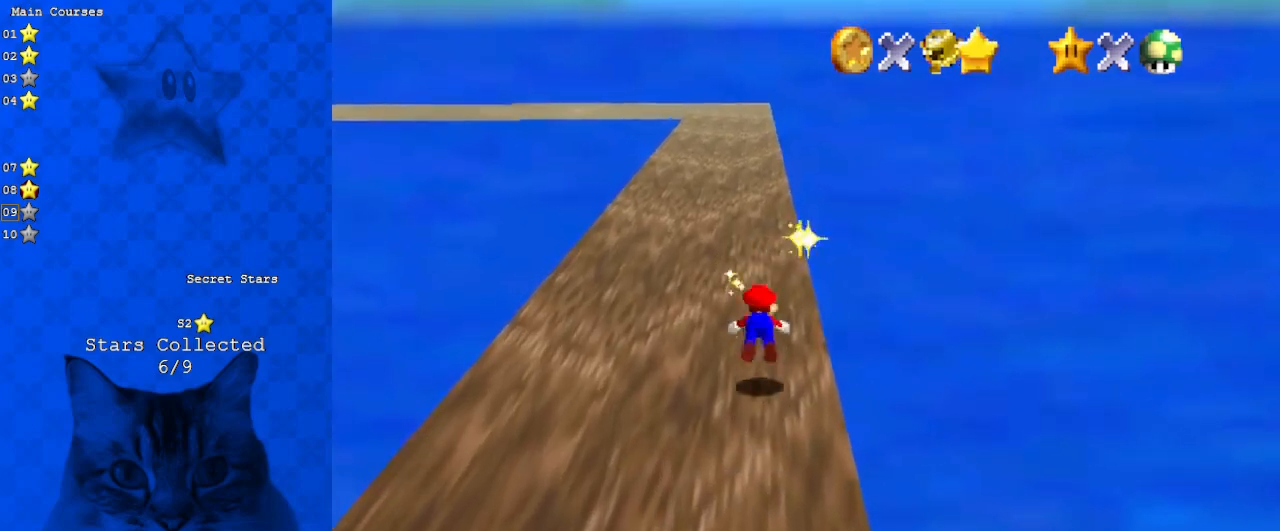
Gameplay with keyboard; each line is a JSON object with the keys held at the frame after it. "events" lists presses ("down") and releases ("up") of "a", "c", "ctrl", "d", "down", "left", "return", "right", "s", "shift", "up", "w", "x" and "y" between this image and that frame as [ms after this image, input, new state], when the widget could be followed in between. No other keys are recorded. Mouse input is not recorded.
{"keys": ["shift", "up"], "events": [[67, "shift", "down"], [133, "ctrl", "down"], [300, "ctrl", "up"]]}
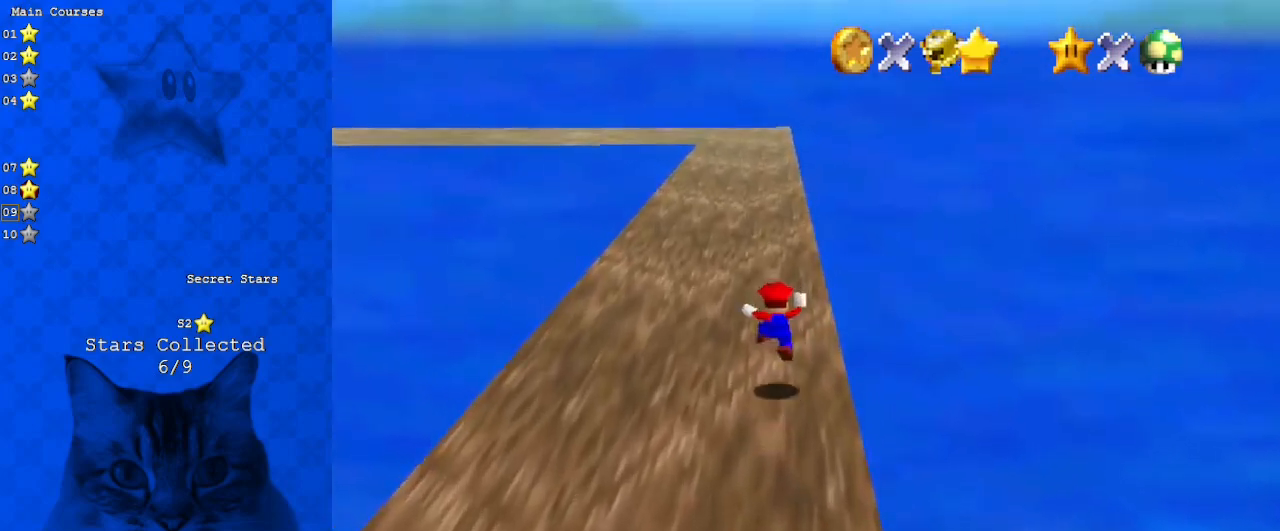
{"keys": ["up"], "events": [[200, "ctrl", "down"], [200, "up", "up"], [233, "up", "down"], [333, "ctrl", "up"], [333, "shift", "up"]]}
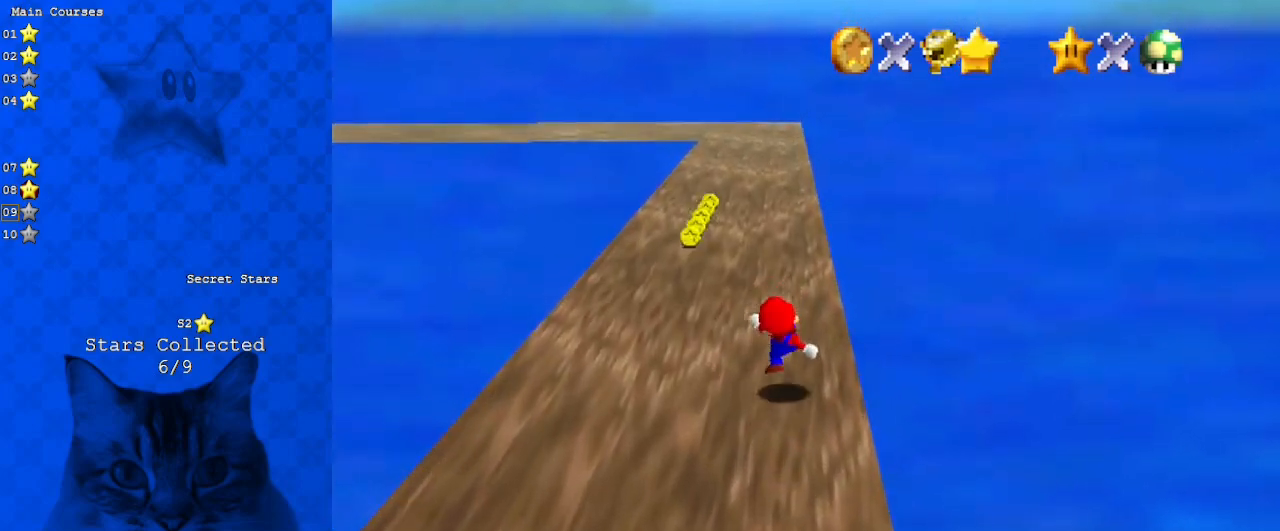
{"keys": ["down", "left"], "events": [[67, "ctrl", "down"], [67, "shift", "down"], [167, "left", "down"], [167, "shift", "up"], [167, "up", "up"], [200, "ctrl", "up"], [300, "down", "down"]]}
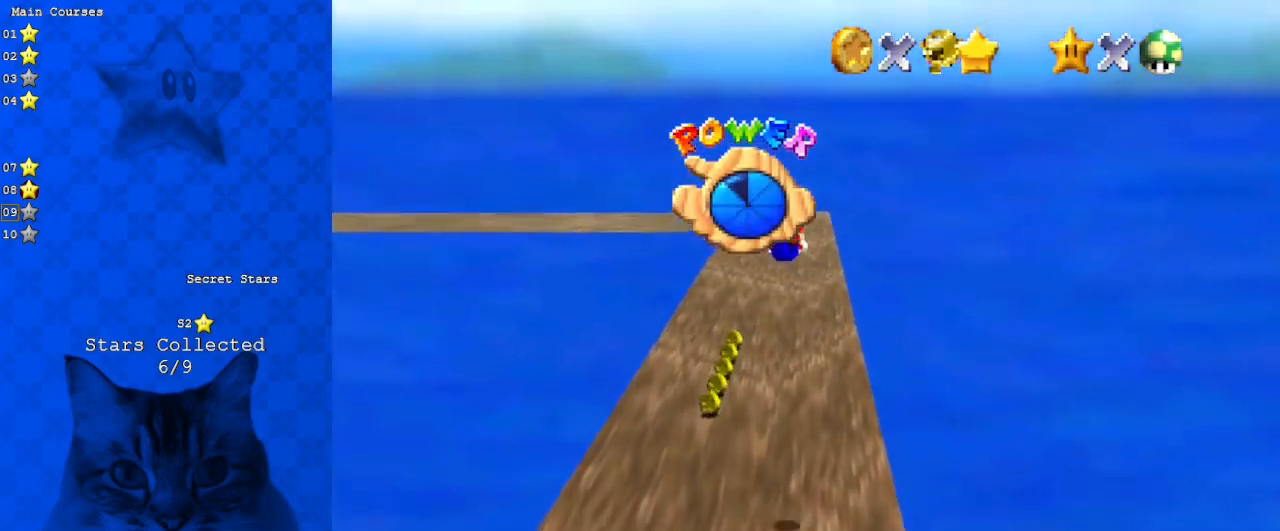
{"keys": ["left", "up"], "events": [[200, "down", "up"], [433, "up", "down"]]}
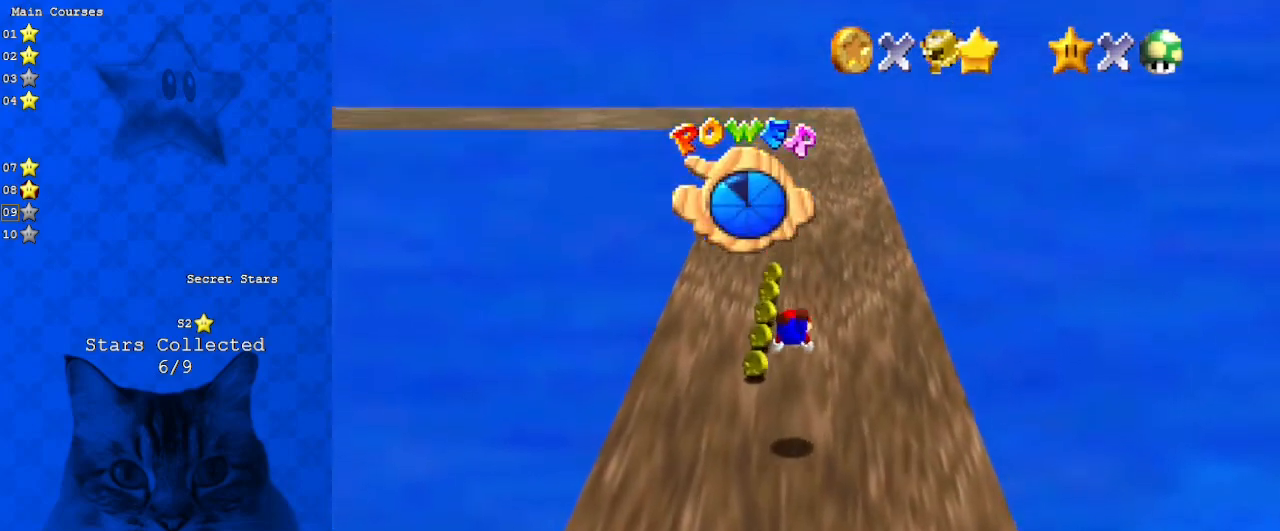
{"keys": ["up"], "events": [[33, "up", "up"], [167, "left", "up"], [233, "ctrl", "down"], [233, "shift", "down"], [333, "ctrl", "up"], [333, "shift", "up"], [500, "up", "down"]]}
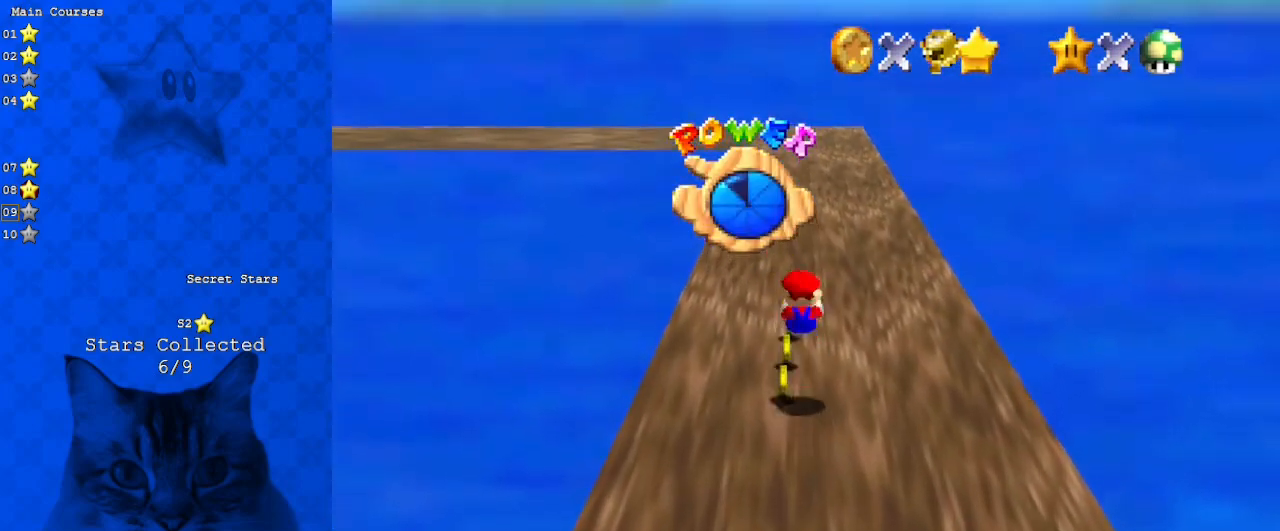
{"keys": ["up"], "events": []}
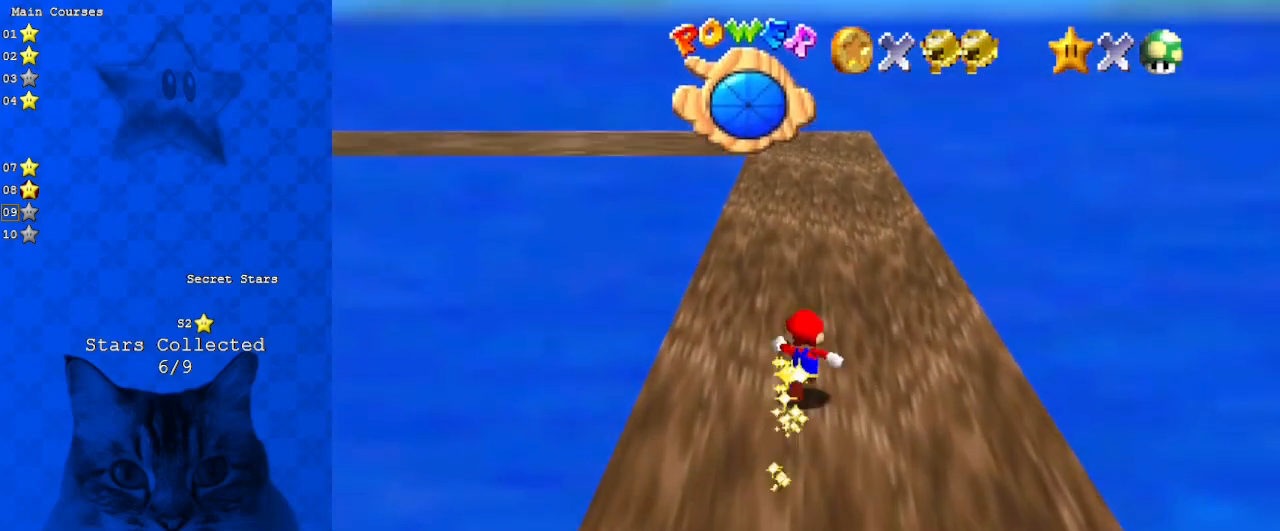
{"keys": ["shift", "up", "y"], "events": [[300, "y", "down"], [333, "shift", "down"]]}
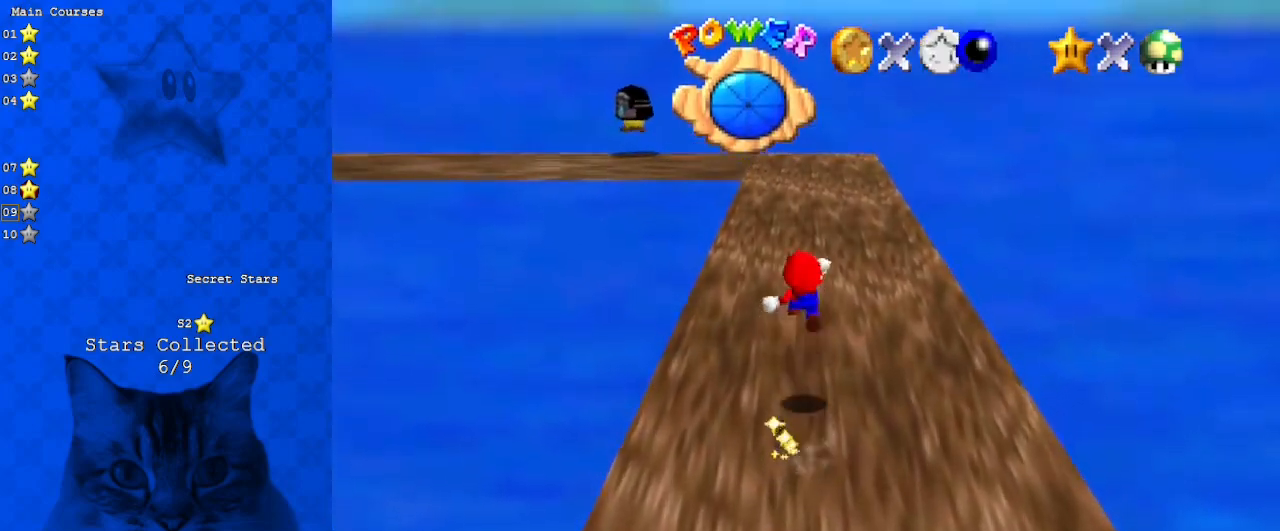
{"keys": ["up"], "events": [[33, "shift", "up"], [67, "y", "up"]]}
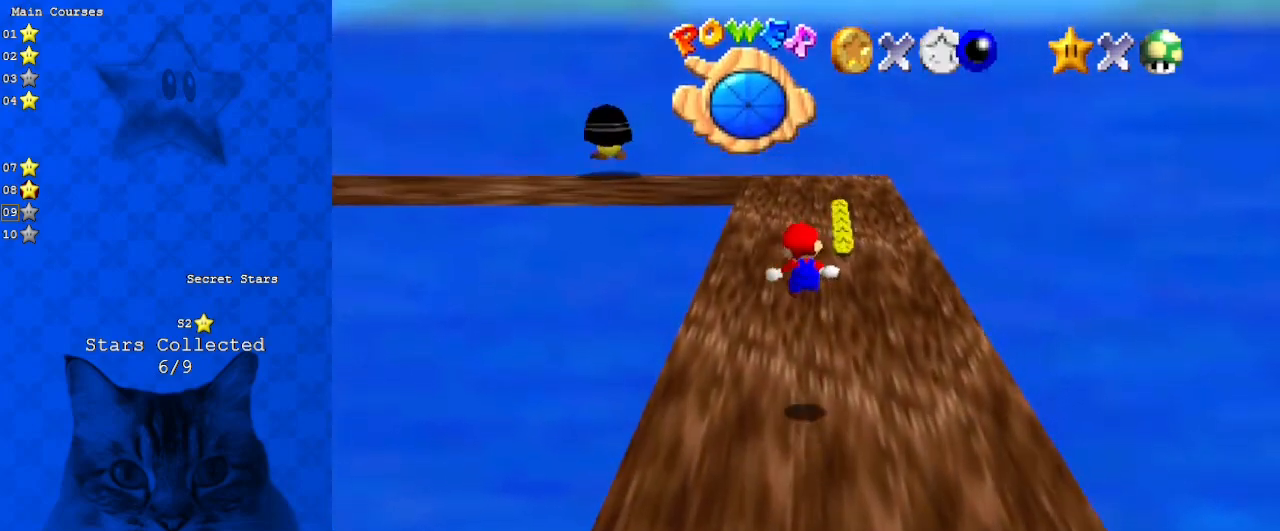
{"keys": ["up"], "events": [[233, "right", "down"], [267, "right", "up"]]}
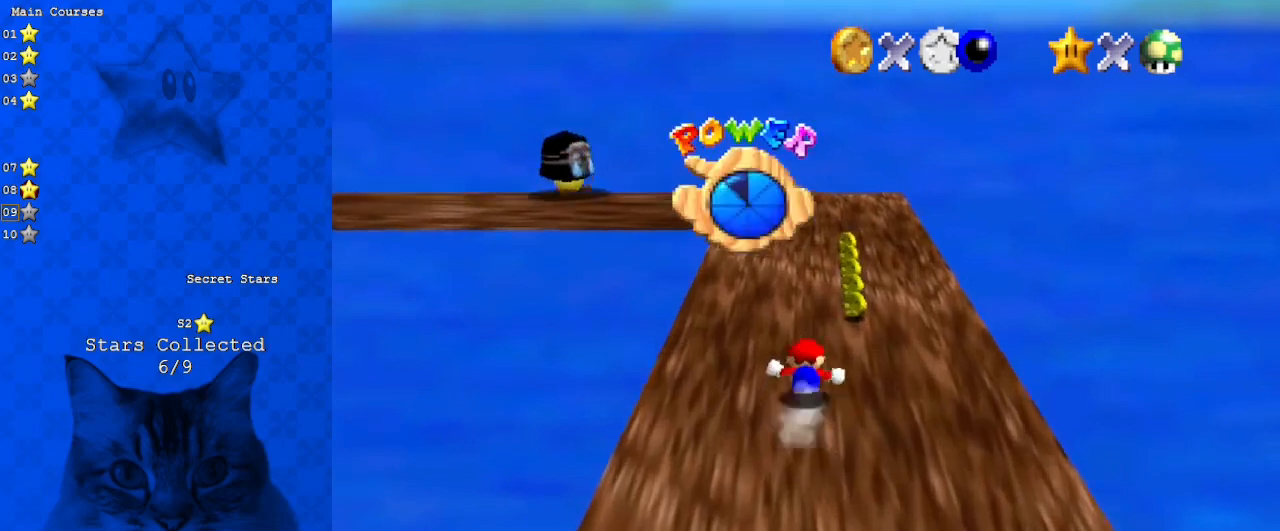
{"keys": ["ctrl", "up"], "events": [[67, "right", "down"], [133, "right", "up"], [400, "ctrl", "down"]]}
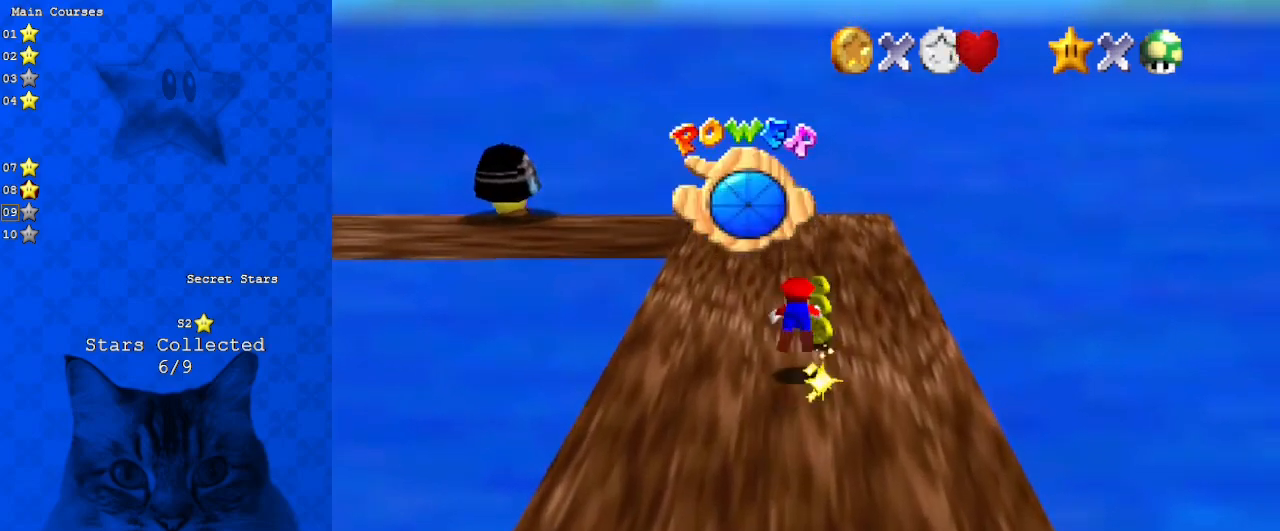
{"keys": ["d", "right", "up"], "events": [[33, "ctrl", "up"], [67, "d", "down"], [200, "d", "up"], [333, "right", "down"], [333, "shift", "down"], [433, "shift", "up"], [500, "d", "down"]]}
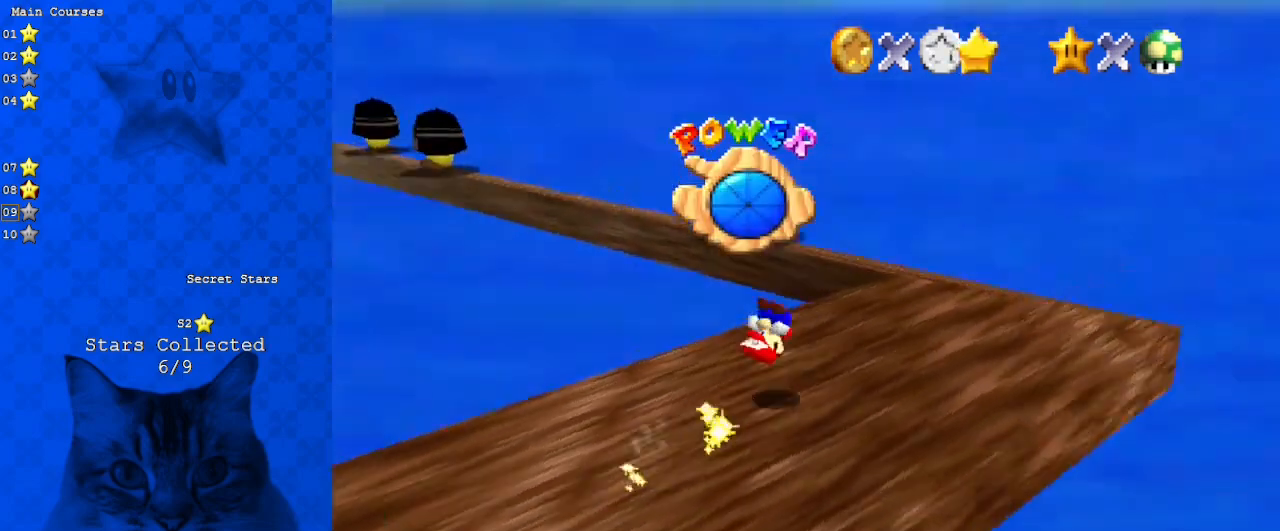
{"keys": ["right", "up"], "events": [[167, "d", "up"]]}
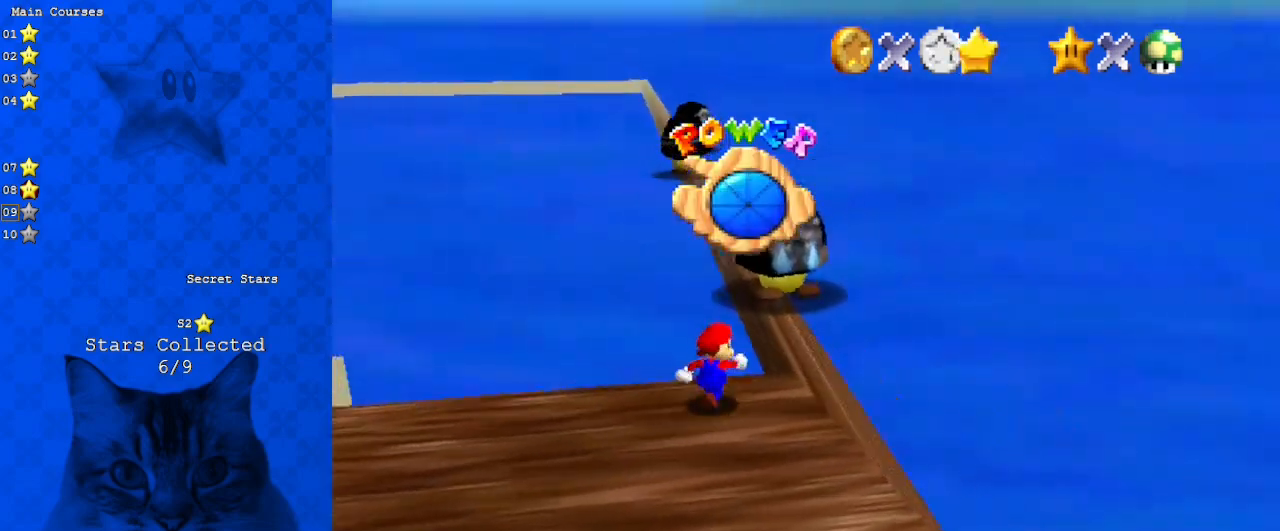
{"keys": [], "events": [[133, "right", "up"], [133, "up", "up"]]}
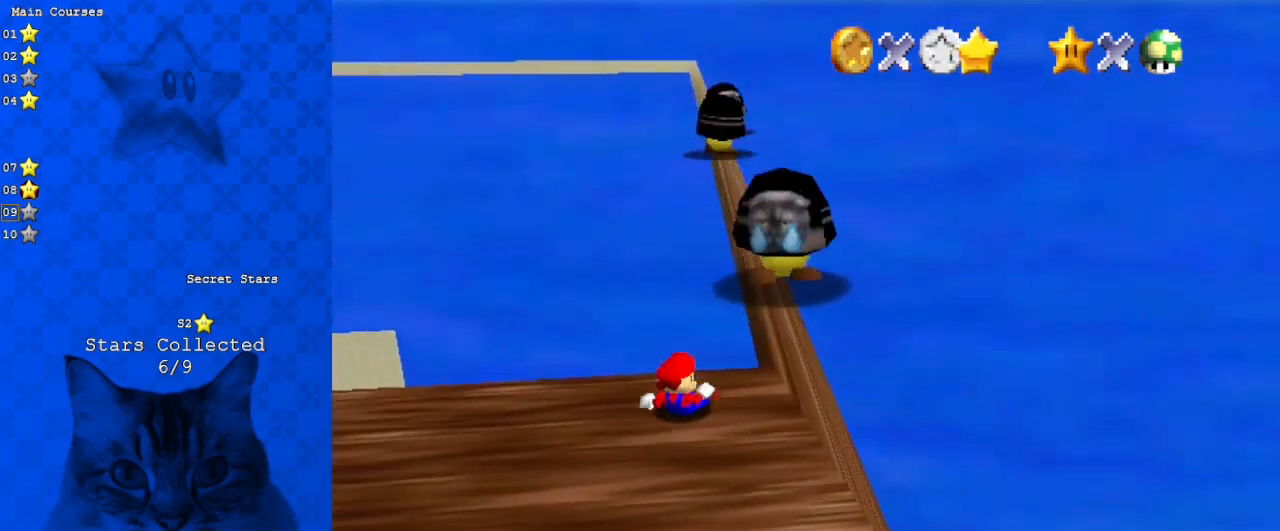
{"keys": [], "events": []}
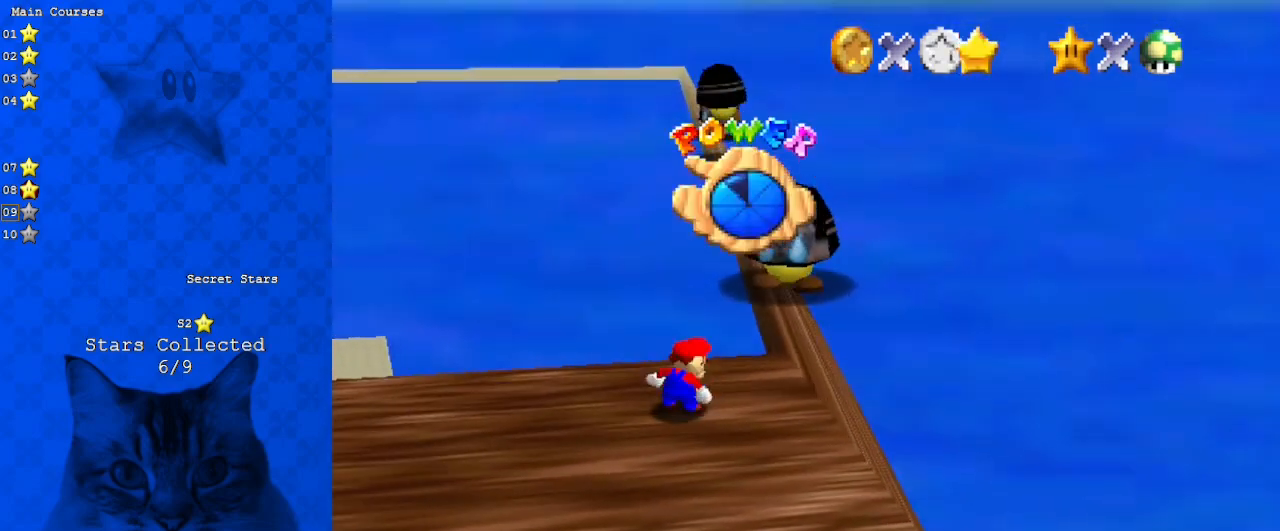
{"keys": ["right"], "events": [[200, "right", "down"]]}
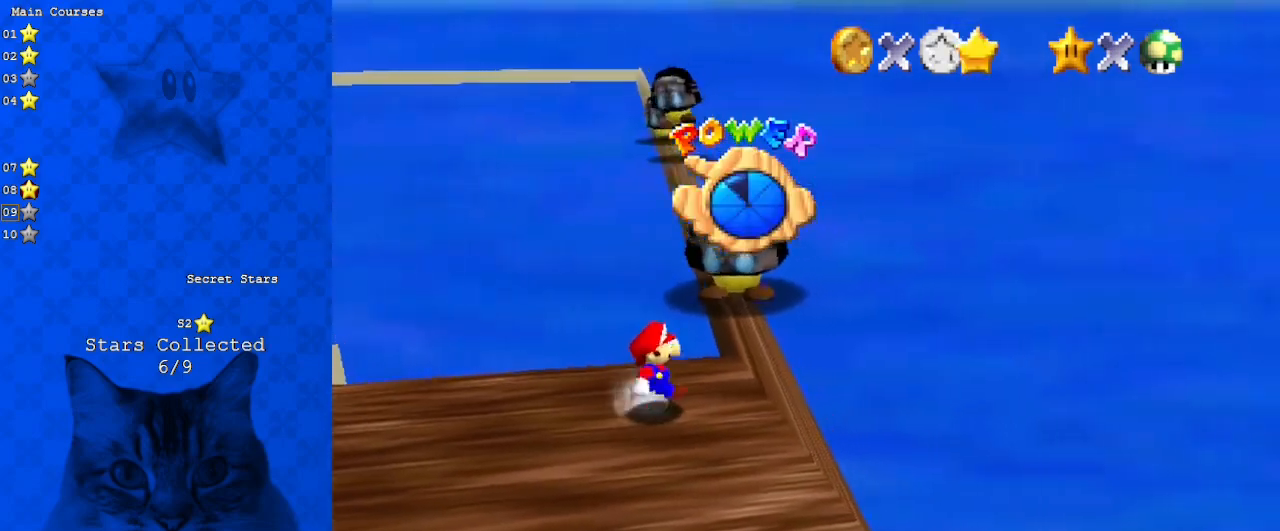
{"keys": ["up"], "events": [[400, "up", "down"], [467, "right", "up"]]}
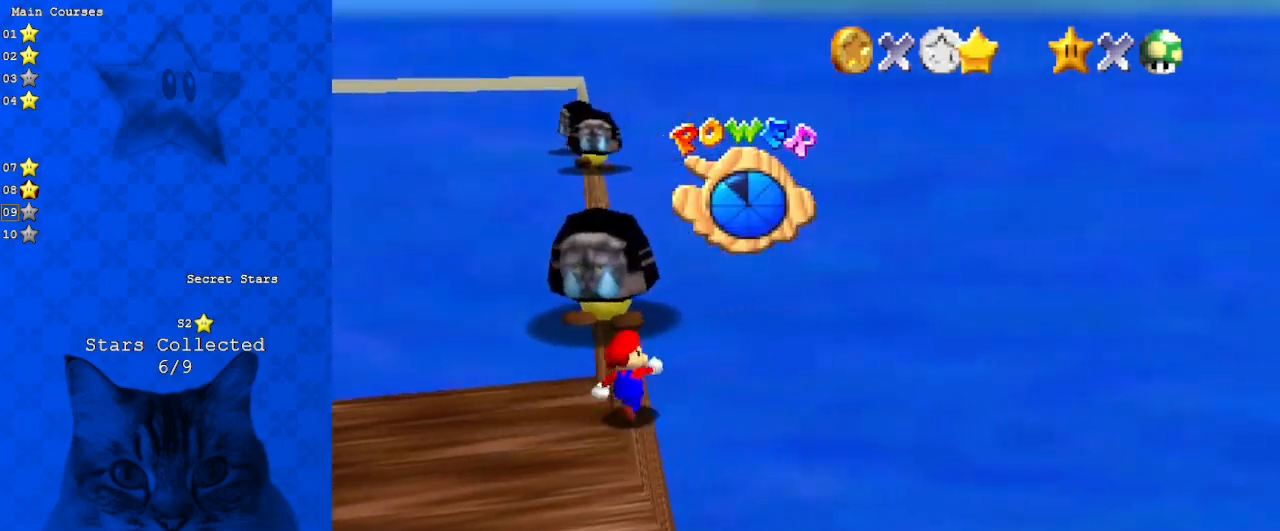
{"keys": ["left", "up"], "events": [[200, "shift", "down"], [300, "y", "down"], [367, "left", "down"], [433, "shift", "up"], [467, "y", "up"]]}
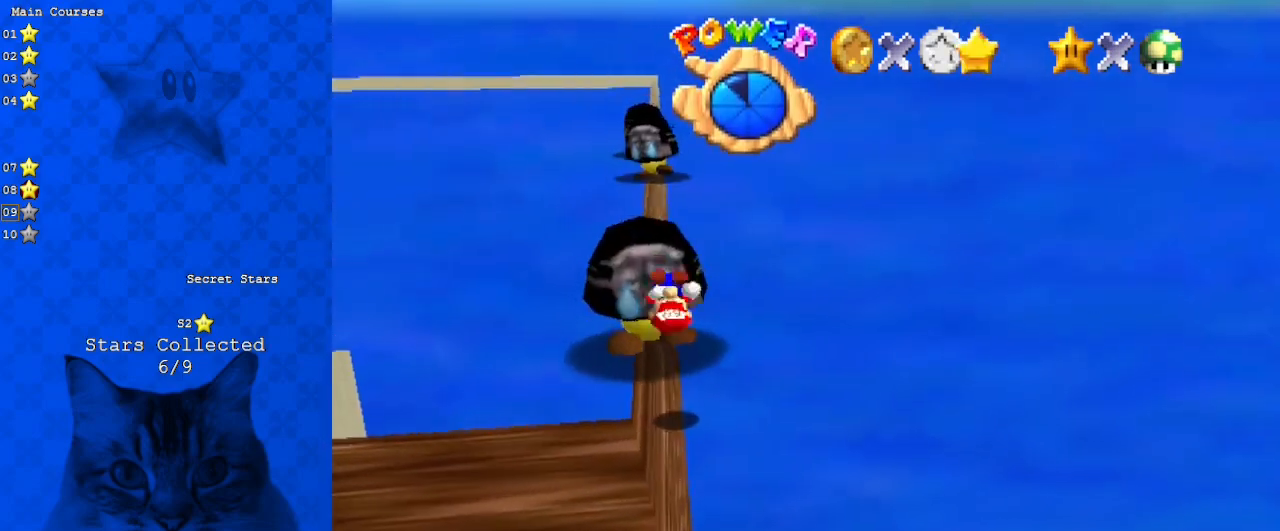
{"keys": [], "events": [[400, "left", "up"], [433, "up", "up"]]}
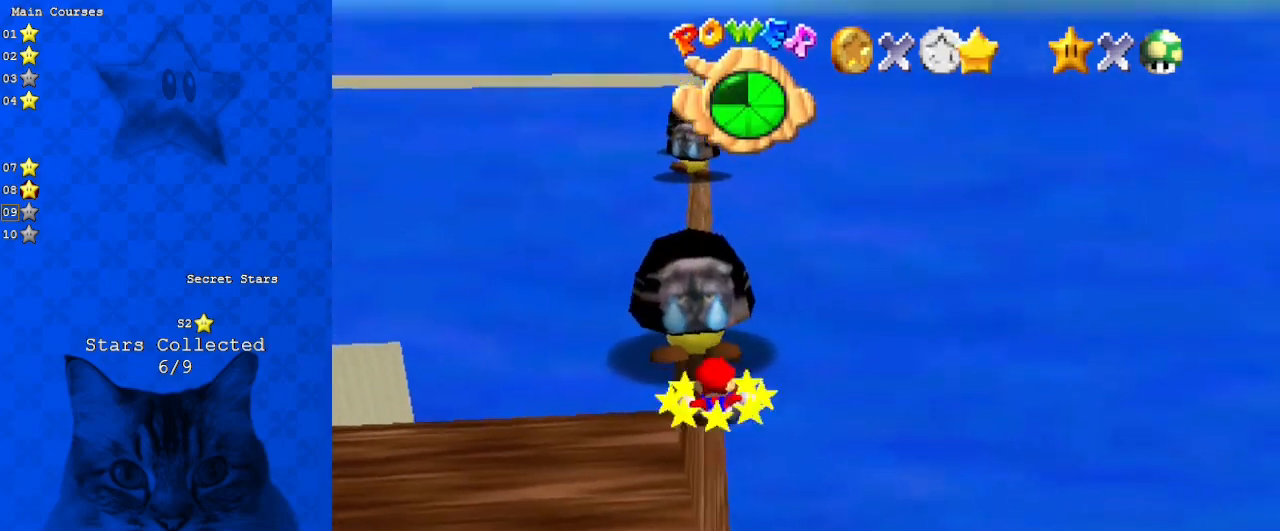
{"keys": ["shift", "y"], "events": [[300, "shift", "down"], [367, "y", "down"]]}
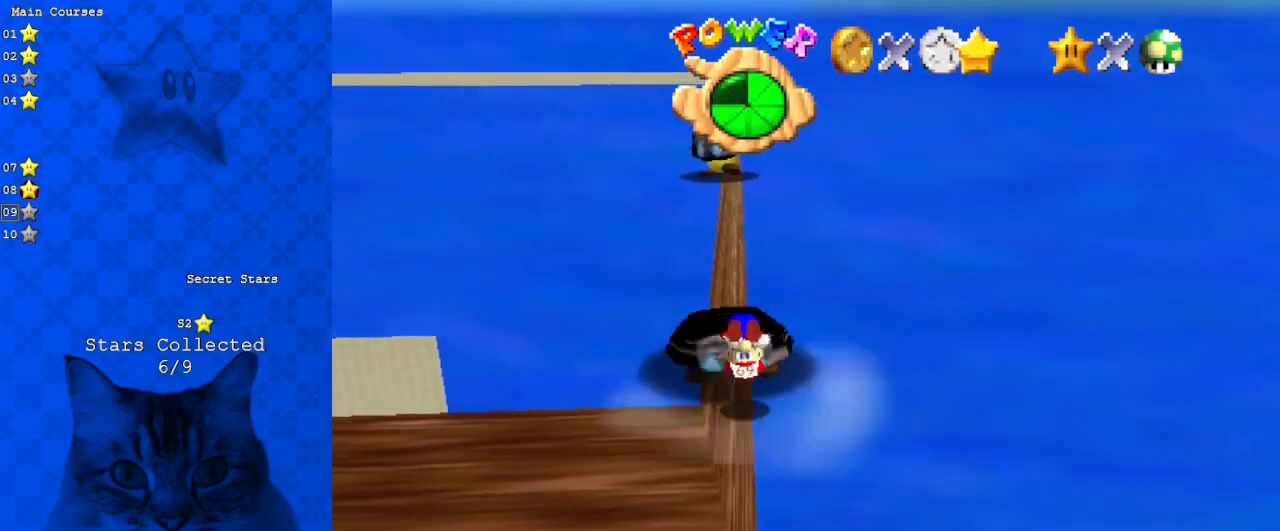
{"keys": ["up"], "events": [[33, "shift", "up"], [33, "y", "up"], [233, "left", "down"], [267, "up", "down"], [467, "left", "up"]]}
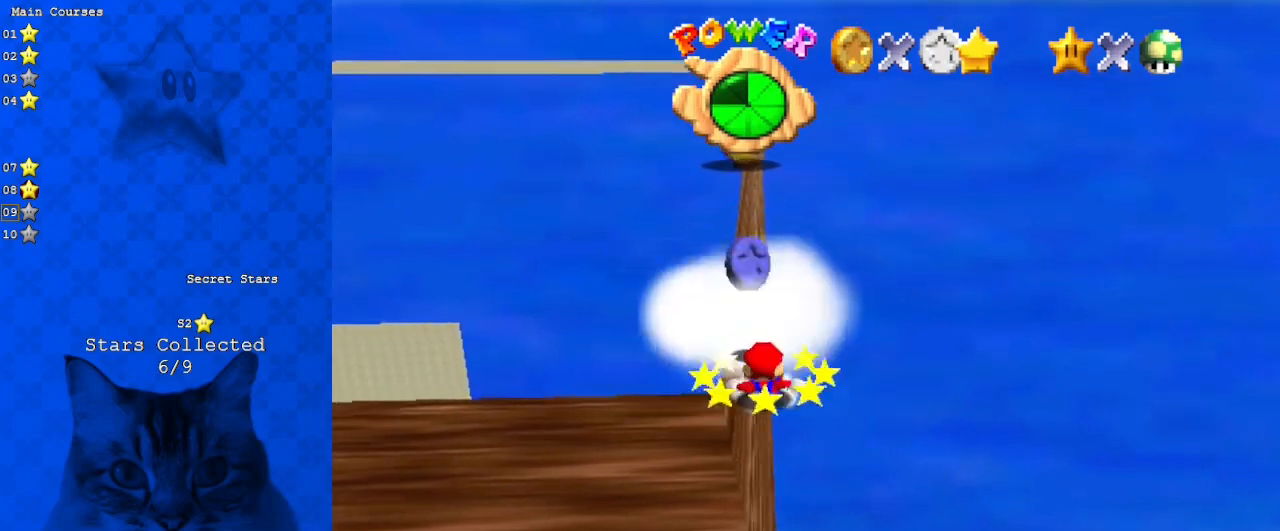
{"keys": ["left", "up"], "events": [[233, "shift", "down"], [433, "left", "down"], [433, "shift", "up"]]}
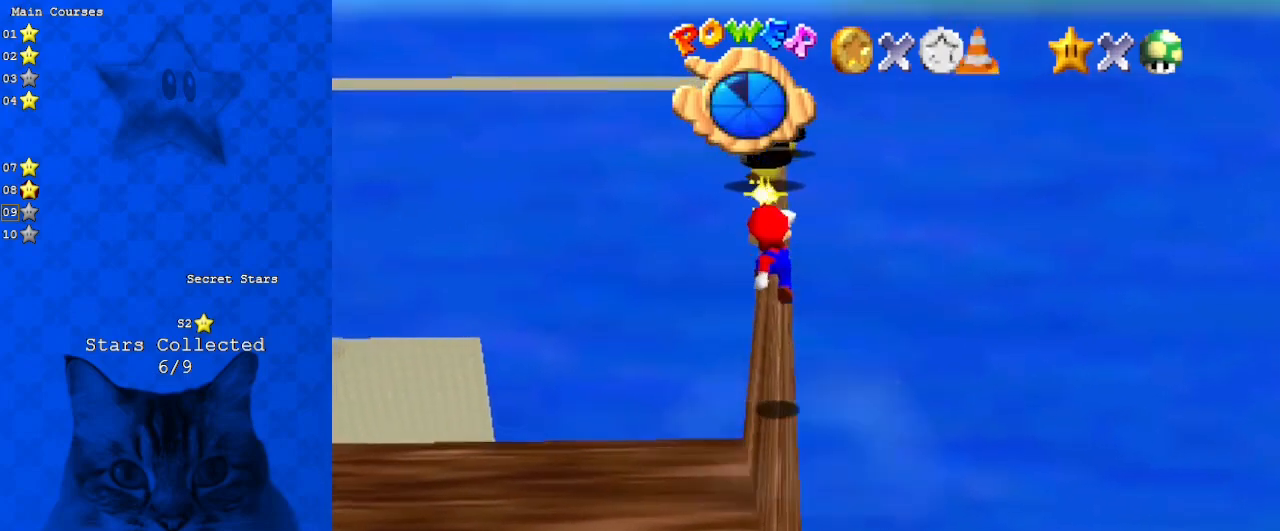
{"keys": ["shift", "up"], "events": [[33, "left", "up"], [433, "shift", "down"]]}
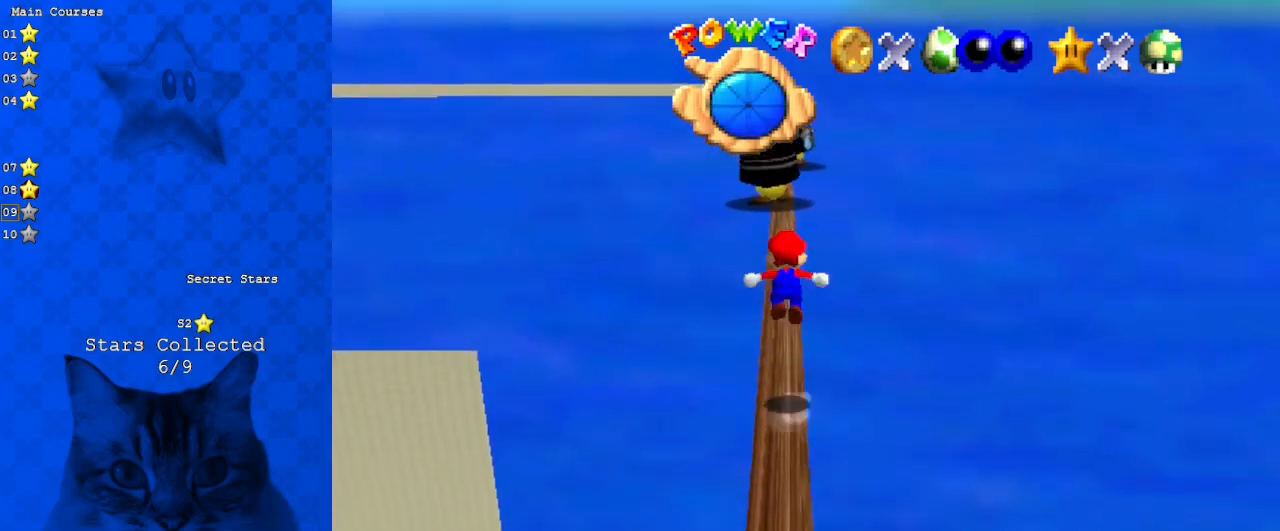
{"keys": [], "events": [[33, "shift", "up"], [400, "ctrl", "down"], [467, "up", "up"], [500, "ctrl", "up"]]}
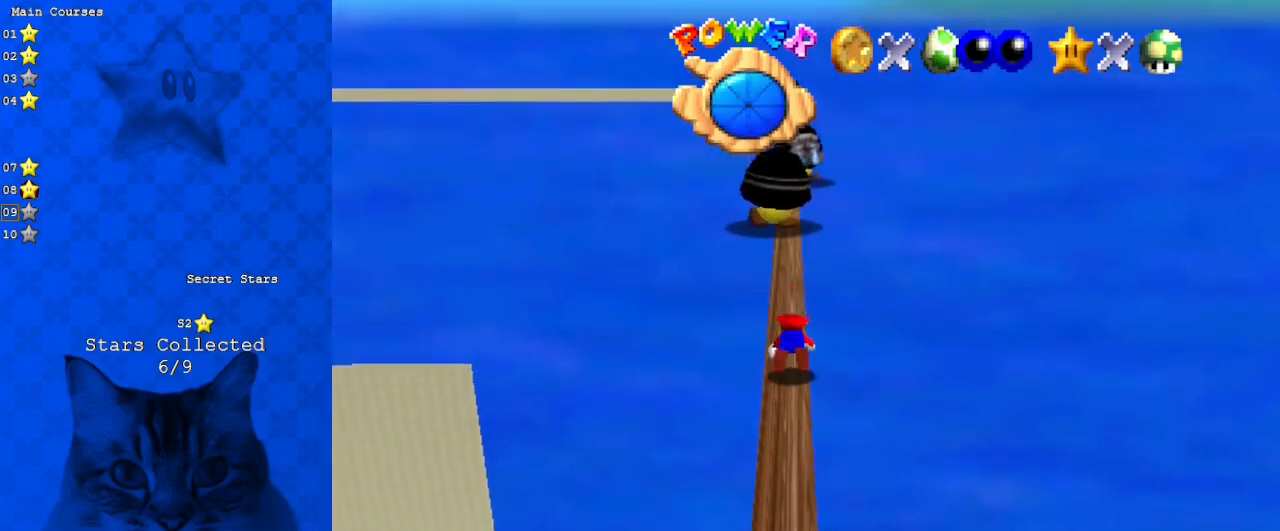
{"keys": ["up"], "events": [[33, "down", "down"], [33, "shift", "down"], [100, "ctrl", "down"], [133, "down", "up"], [233, "ctrl", "up"], [233, "shift", "up"], [433, "up", "down"]]}
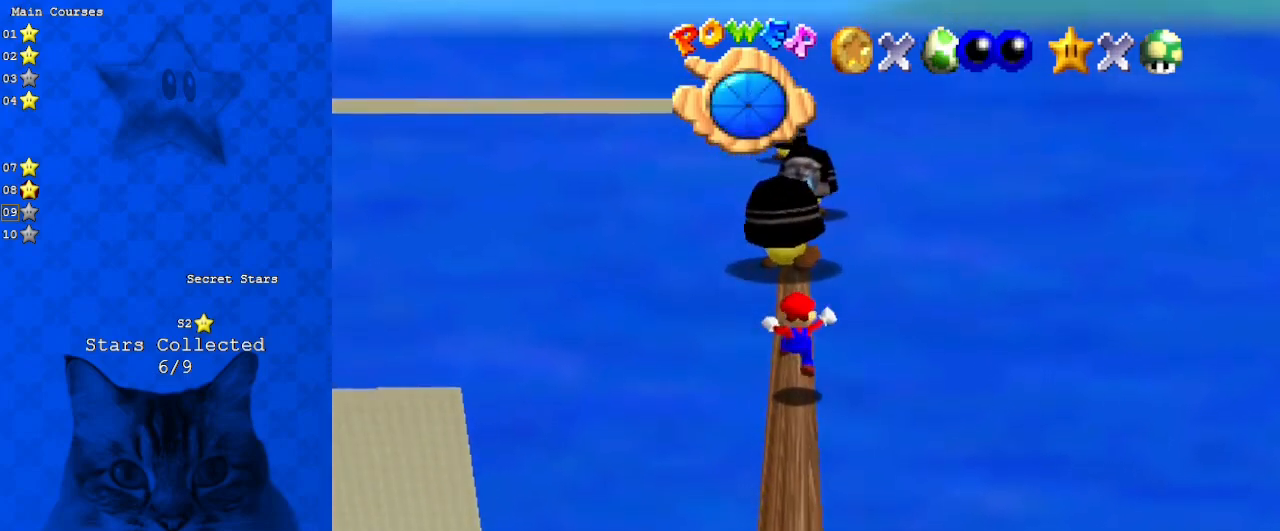
{"keys": ["up"], "events": []}
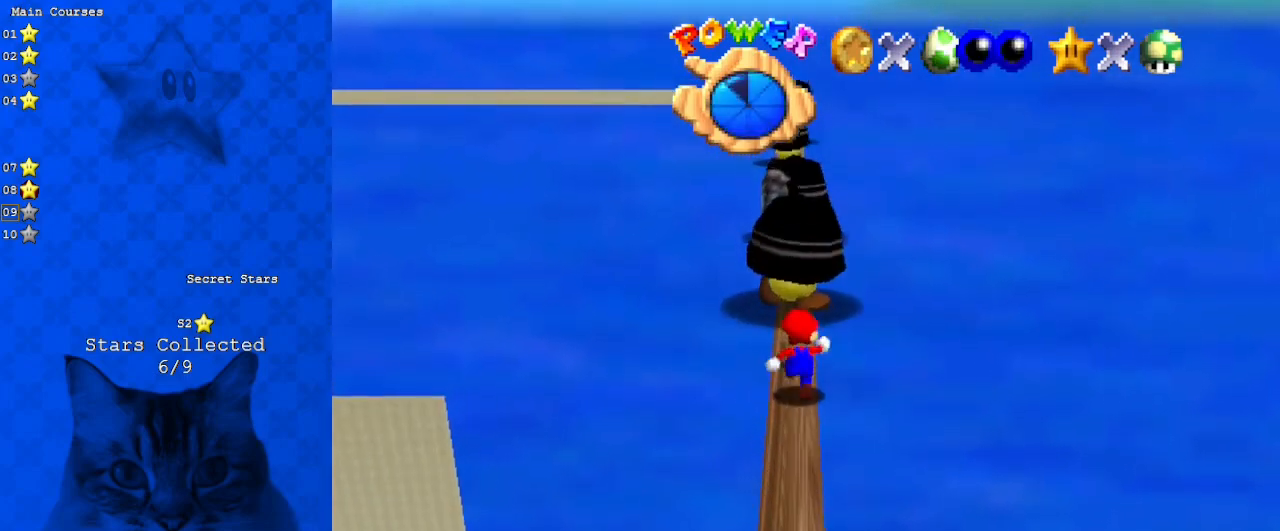
{"keys": [], "events": [[267, "shift", "down"], [300, "y", "down"], [367, "up", "up"], [433, "shift", "up"], [433, "y", "up"]]}
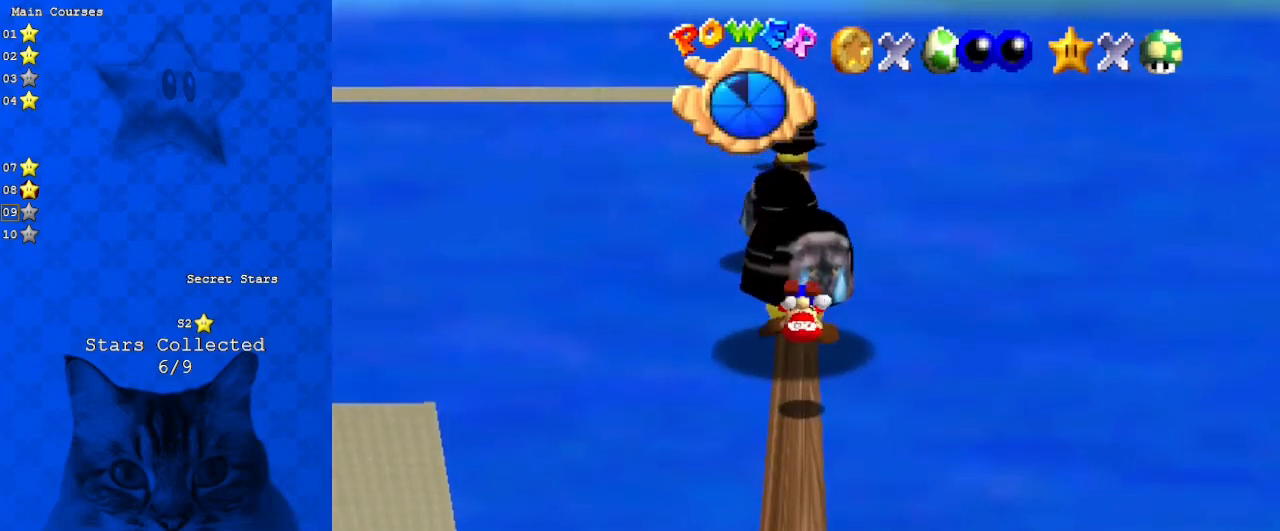
{"keys": [], "events": [[33, "a", "down"], [167, "a", "up"], [233, "a", "down"], [233, "up", "down"], [400, "a", "up"], [400, "up", "up"]]}
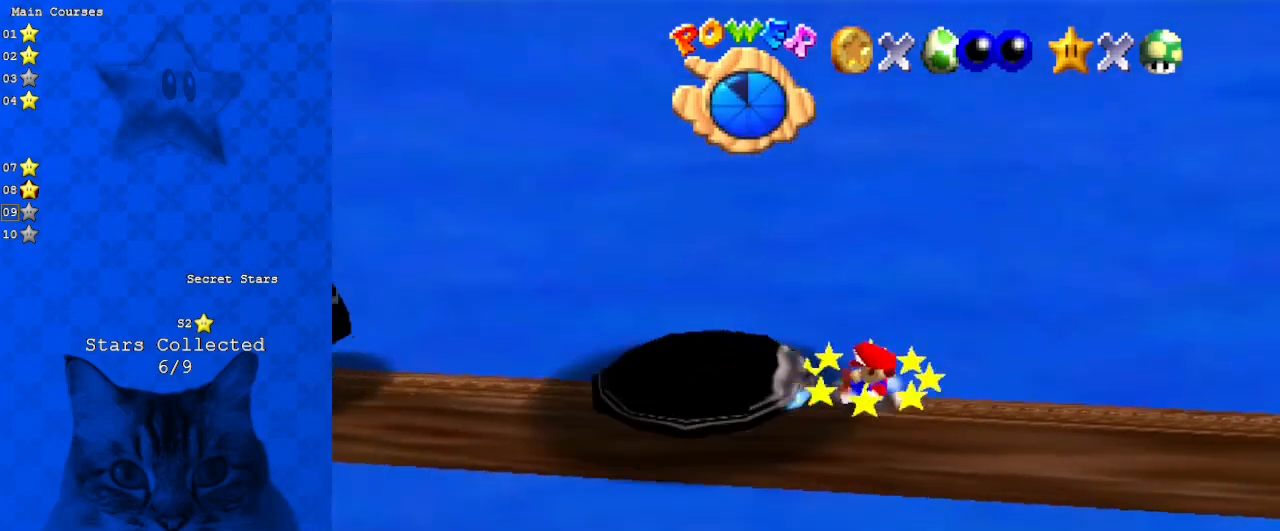
{"keys": ["left"], "events": [[333, "left", "down"]]}
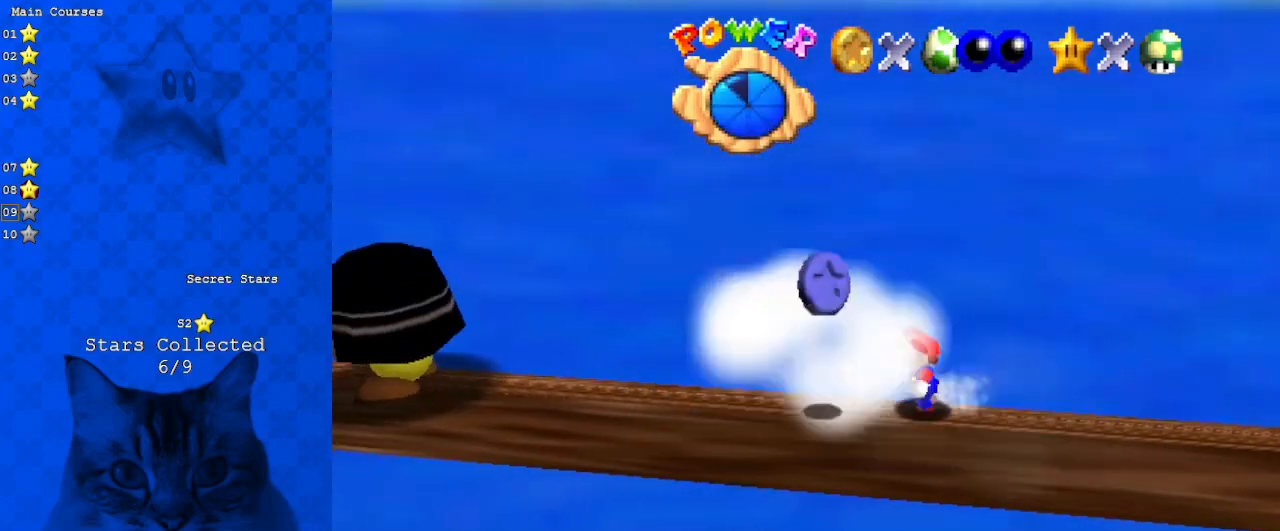
{"keys": ["left"], "events": [[100, "shift", "down"], [233, "shift", "up"], [300, "ctrl", "down"], [300, "left", "up"], [333, "right", "down"], [433, "ctrl", "up"], [467, "left", "down"], [467, "right", "up"]]}
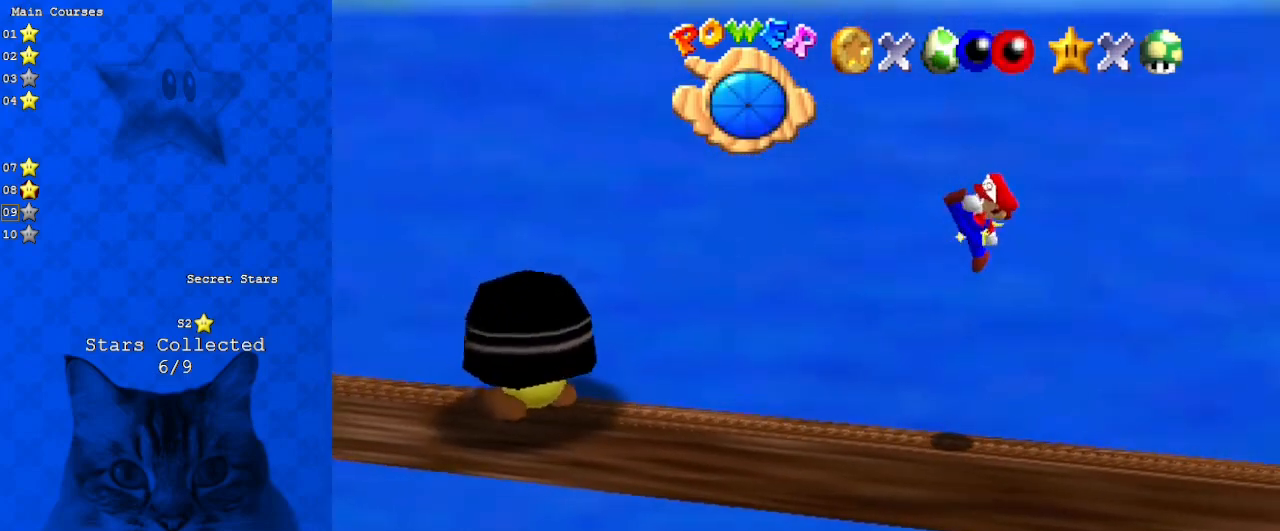
{"keys": ["left"], "events": []}